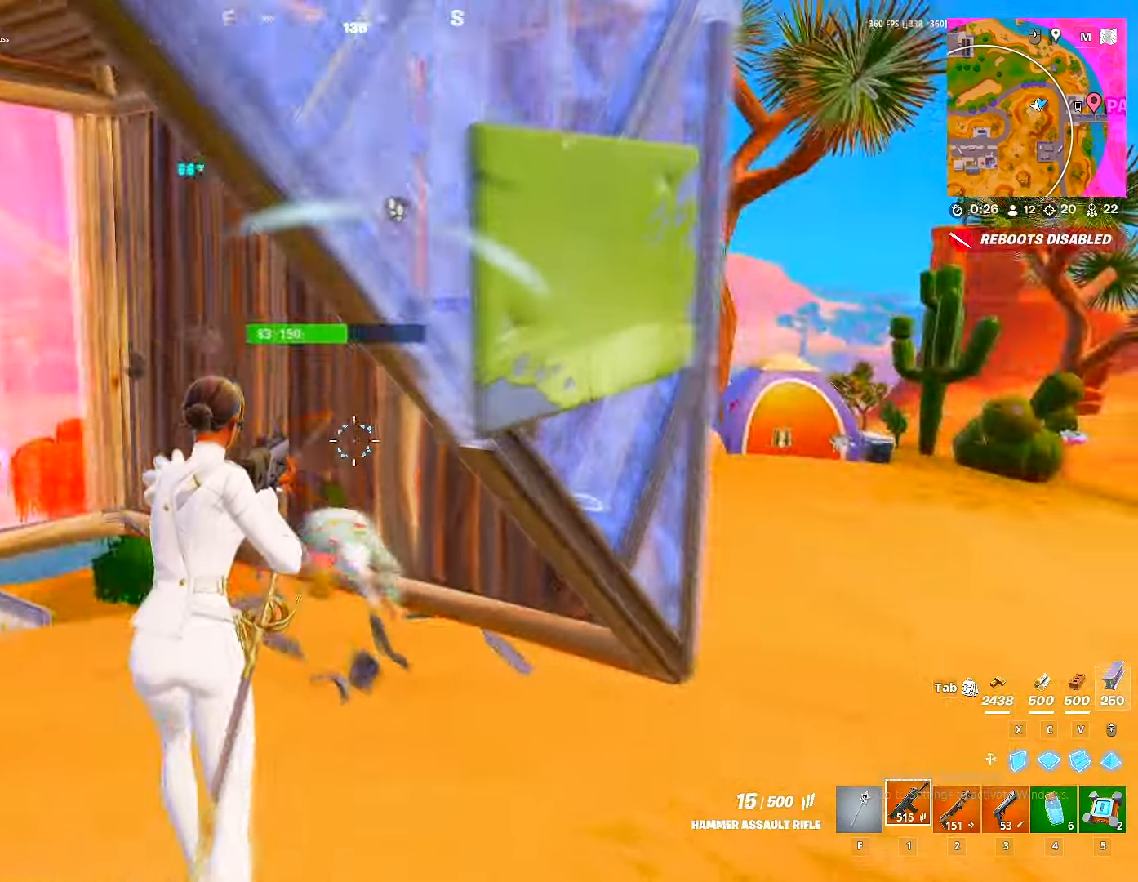
Gameplay with keyboard and mouse; each line is a JSON object with the keys and mouse buttons held at the frame after it. "events" lists presses ("down") and releases ("up") of "1", "2", "3", "4", "5", "a", "alt", "c", "caps_lock", "ctrl", "d", "e", "f", "g", "q", "r", "s", "shift", "space", "t", "tab", "v", "w", "x", "z", "mouse_left", "mouse_wheel" and "mouse_right" between this image and that frame as [ms after this image, input, new state], when the widget could be followed in between. "mouse_left", "mouse_wheel", "mouse_right" = the "left", "wheel", "right" buttons of the "mouse" list. No other keys are recorded. "wheel" means that the mouse wheel is clicked or scrolled. "mouse_move" is the direction in which the mouse moves at that frame (one of eight, or "still"), when it could be read.
{"keys": ["w"], "mouse": ["left"], "mouse_move": "left", "events": [[50, "a", "up"]]}
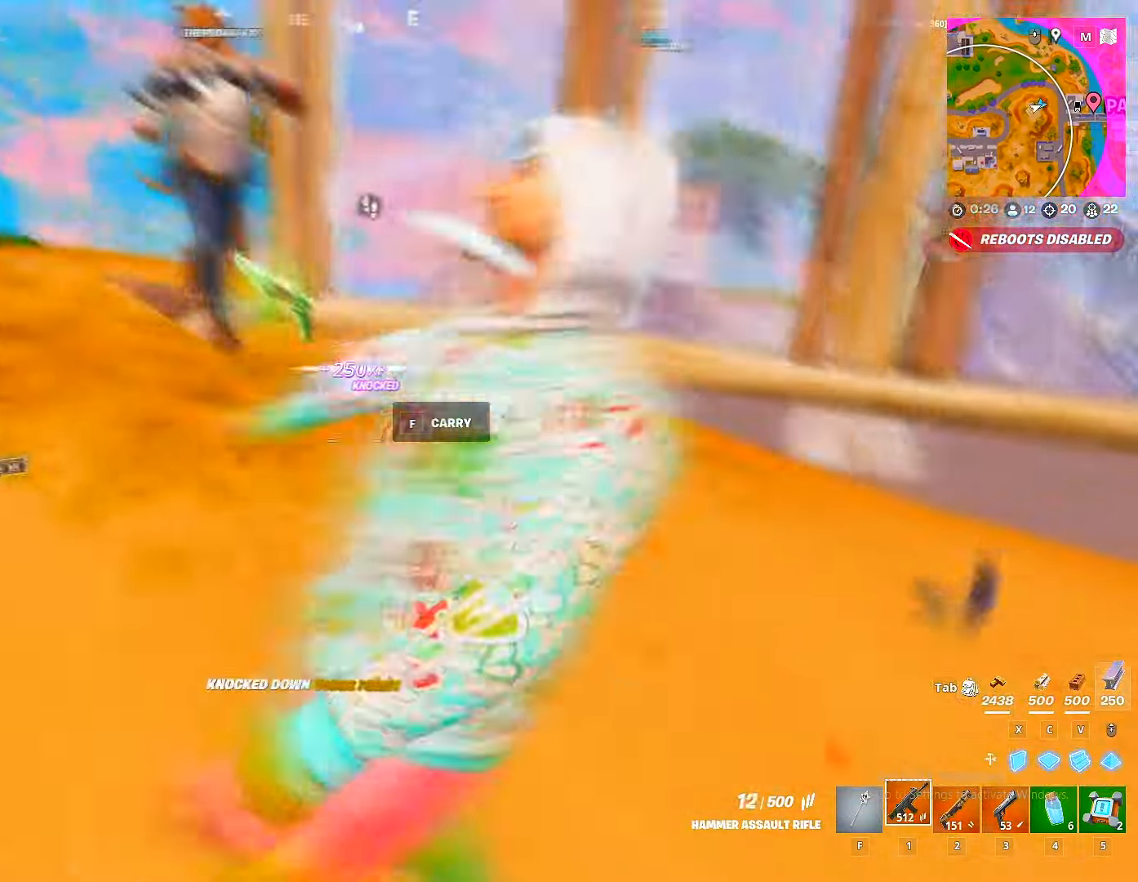
{"keys": ["d", "w"], "mouse": [], "mouse_move": "still", "events": [[300, "mouse_left", "up"], [400, "d", "down"]]}
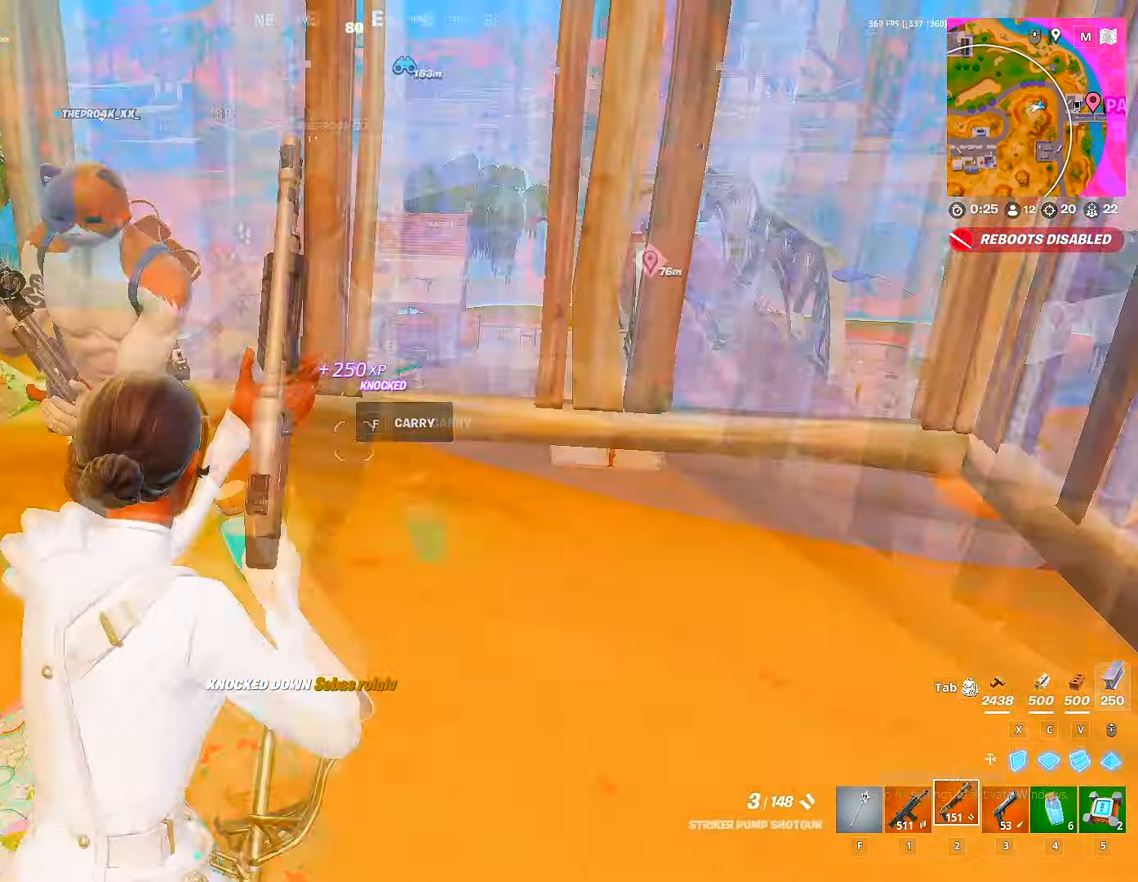
{"keys": ["w", "x"], "mouse": ["left"], "mouse_move": "still", "events": [[33, "ctrl", "down"], [133, "ctrl", "up"], [367, "d", "up"], [450, "mouse_left", "down"], [450, "x", "down"]]}
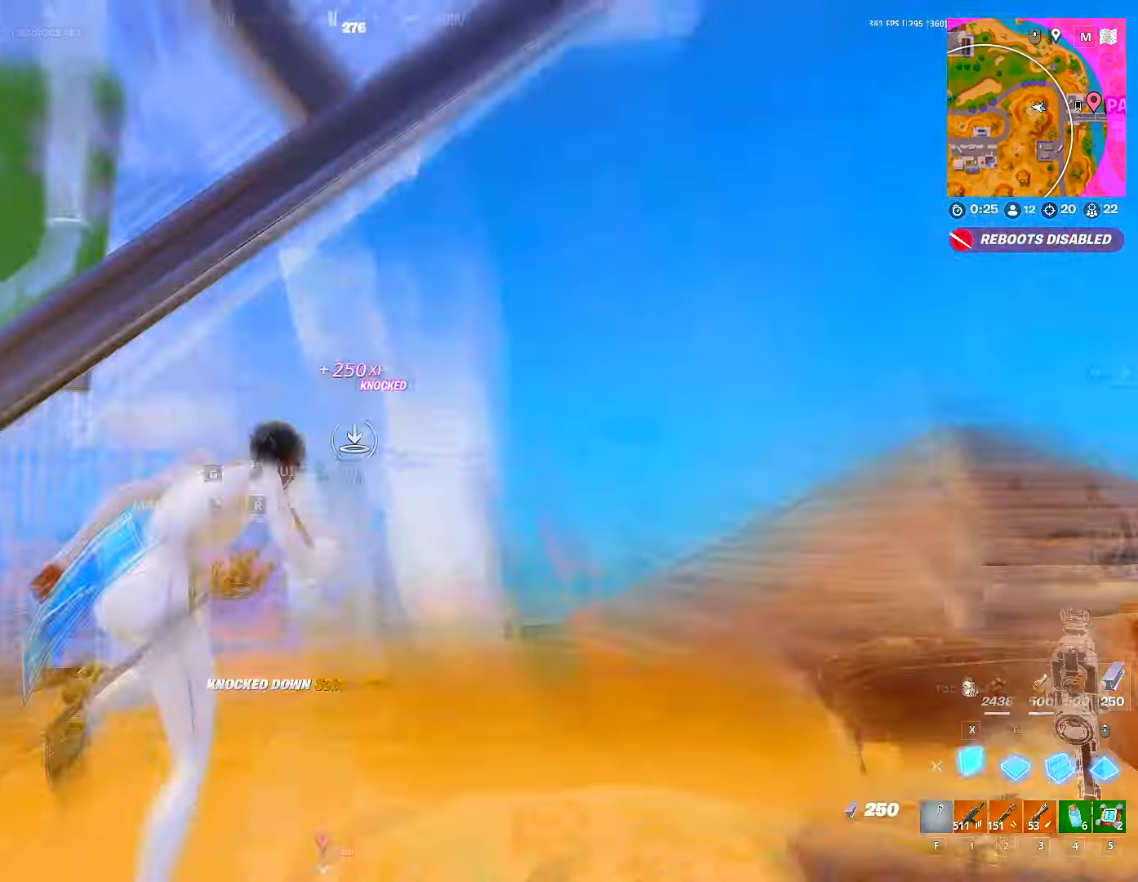
{"keys": ["w"], "mouse": [], "mouse_move": "down", "events": [[67, "x", "up"], [133, "c", "down"], [200, "c", "up"], [233, "x", "down"], [283, "x", "up"], [367, "2", "down"], [383, "mouse_left", "up"], [433, "2", "up"]]}
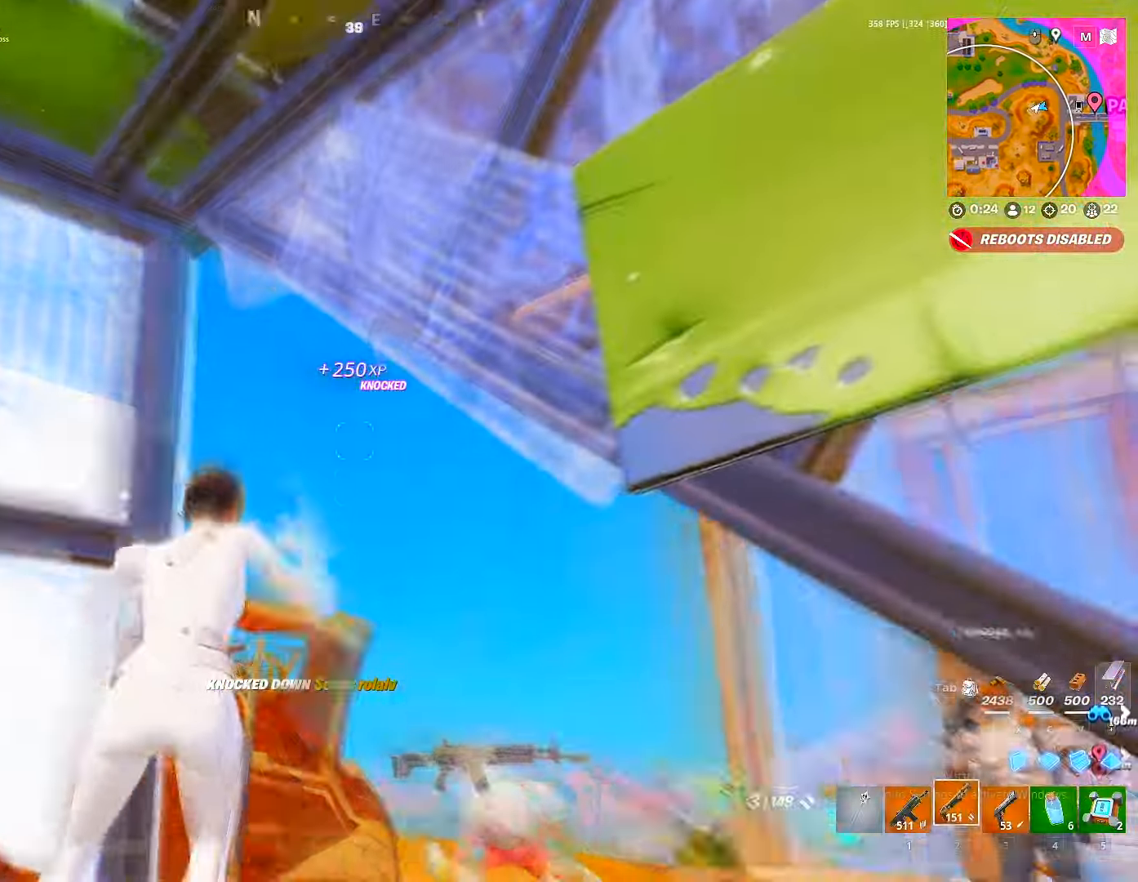
{"keys": ["a"], "mouse": [], "mouse_move": "right", "events": [[17, "d", "down"], [50, "d", "up"], [150, "x", "down"], [200, "mouse_left", "down"], [217, "x", "up"], [300, "2", "down"], [350, "2", "up"], [350, "mouse_left", "up"], [400, "w", "up"], [483, "a", "down"]]}
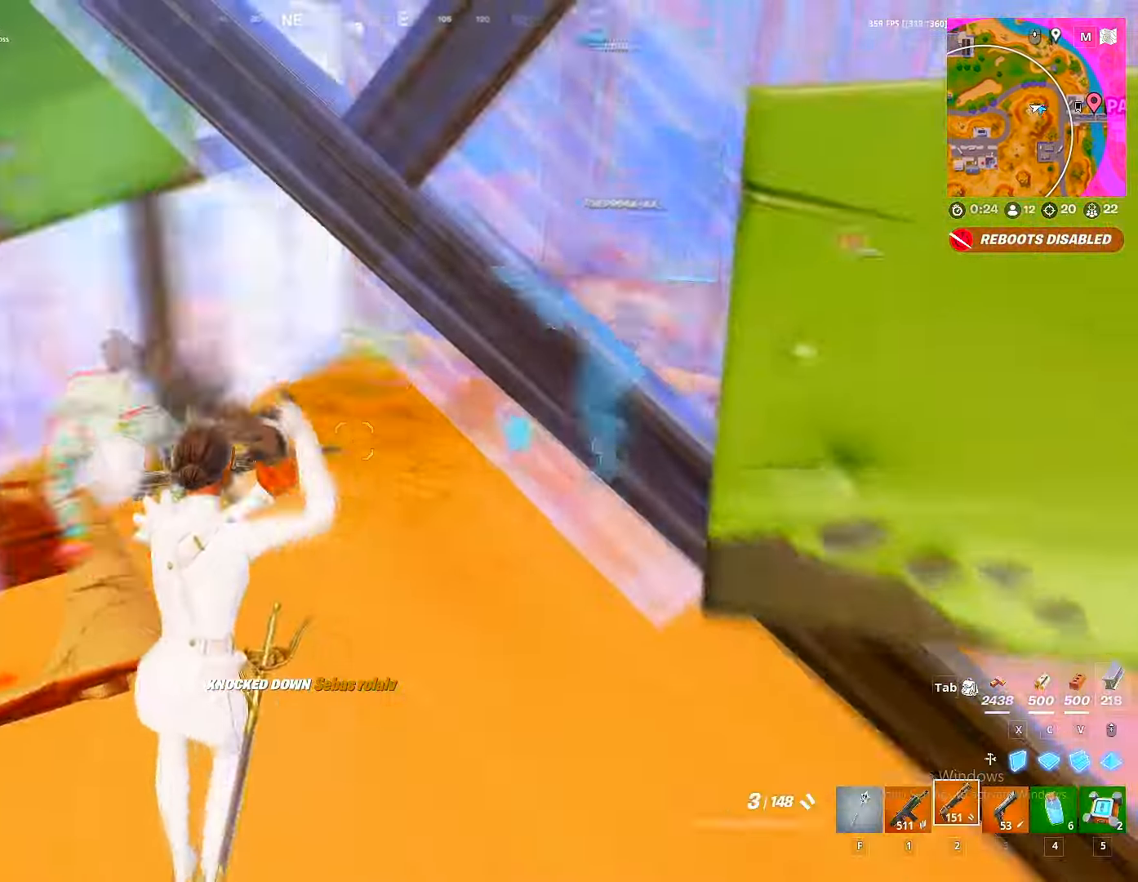
{"keys": [], "mouse": [], "mouse_move": "left", "events": [[233, "a", "up"], [300, "mouse_left", "down"], [417, "mouse_left", "up"]]}
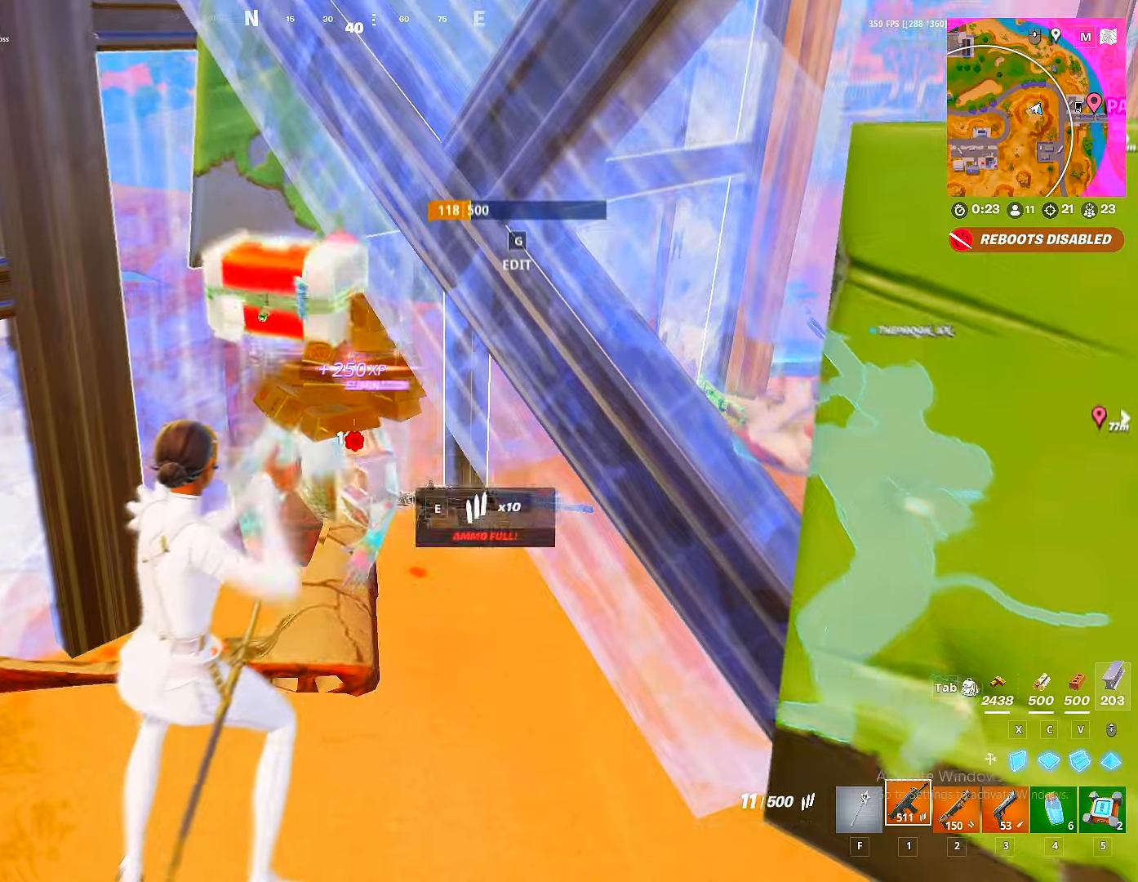
{"keys": ["d"], "mouse": [], "mouse_move": "left", "events": [[34, "w", "down"], [100, "ctrl", "down"], [184, "ctrl", "up"], [284, "d", "down"], [367, "2", "down"], [384, "w", "up"], [434, "2", "up"]]}
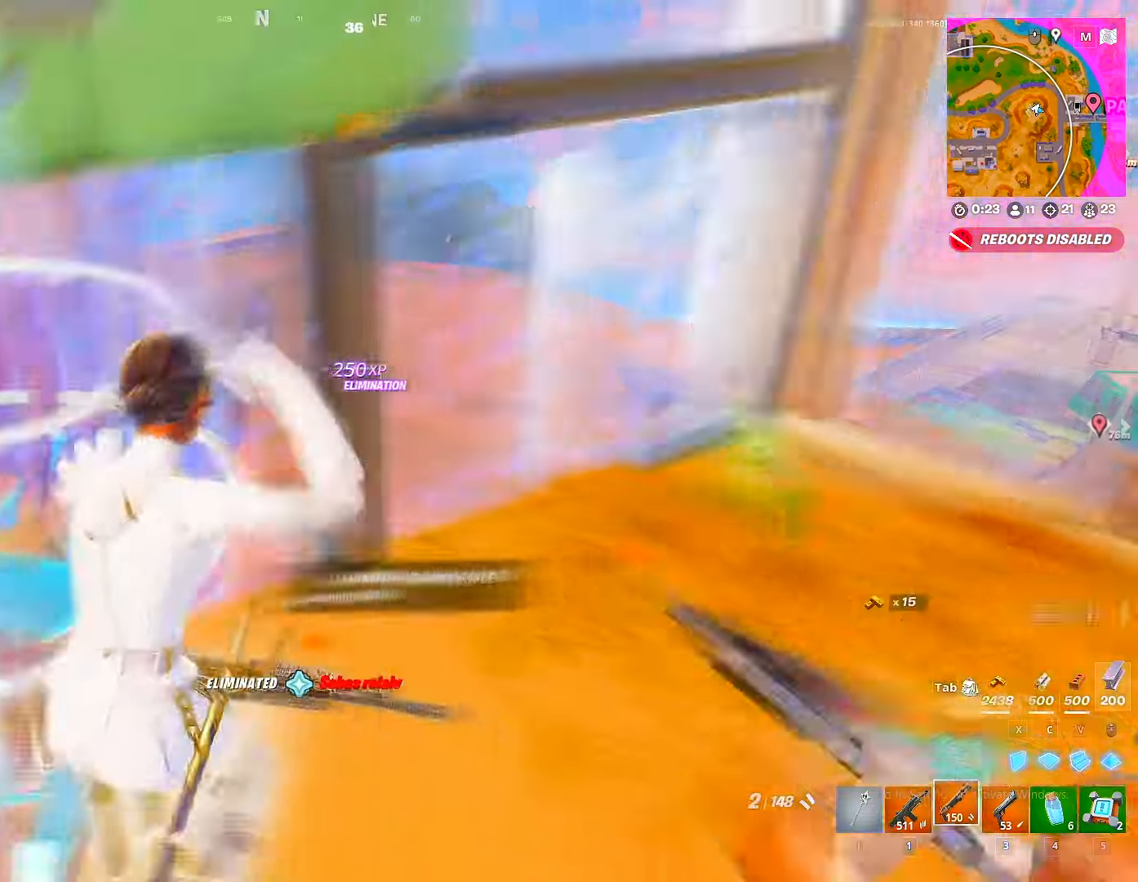
{"keys": ["r"], "mouse": [], "mouse_move": "down", "events": [[250, "w", "down"], [267, "d", "up"], [434, "a", "down"], [434, "r", "down"], [500, "a", "up"], [500, "w", "up"]]}
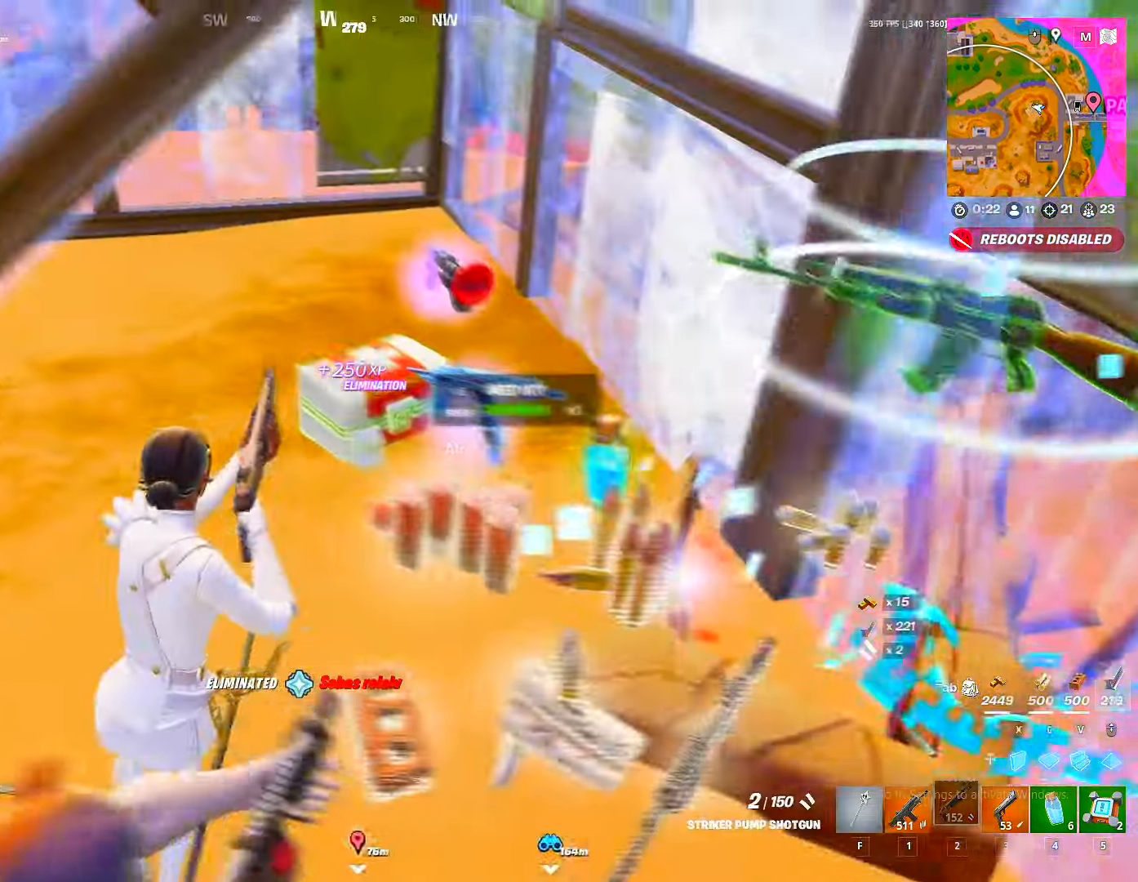
{"keys": ["w"], "mouse": [], "mouse_move": "up-left", "events": [[34, "a", "down"], [134, "a", "up"], [167, "a", "down"], [184, "r", "up"], [217, "a", "up"], [217, "w", "down"]]}
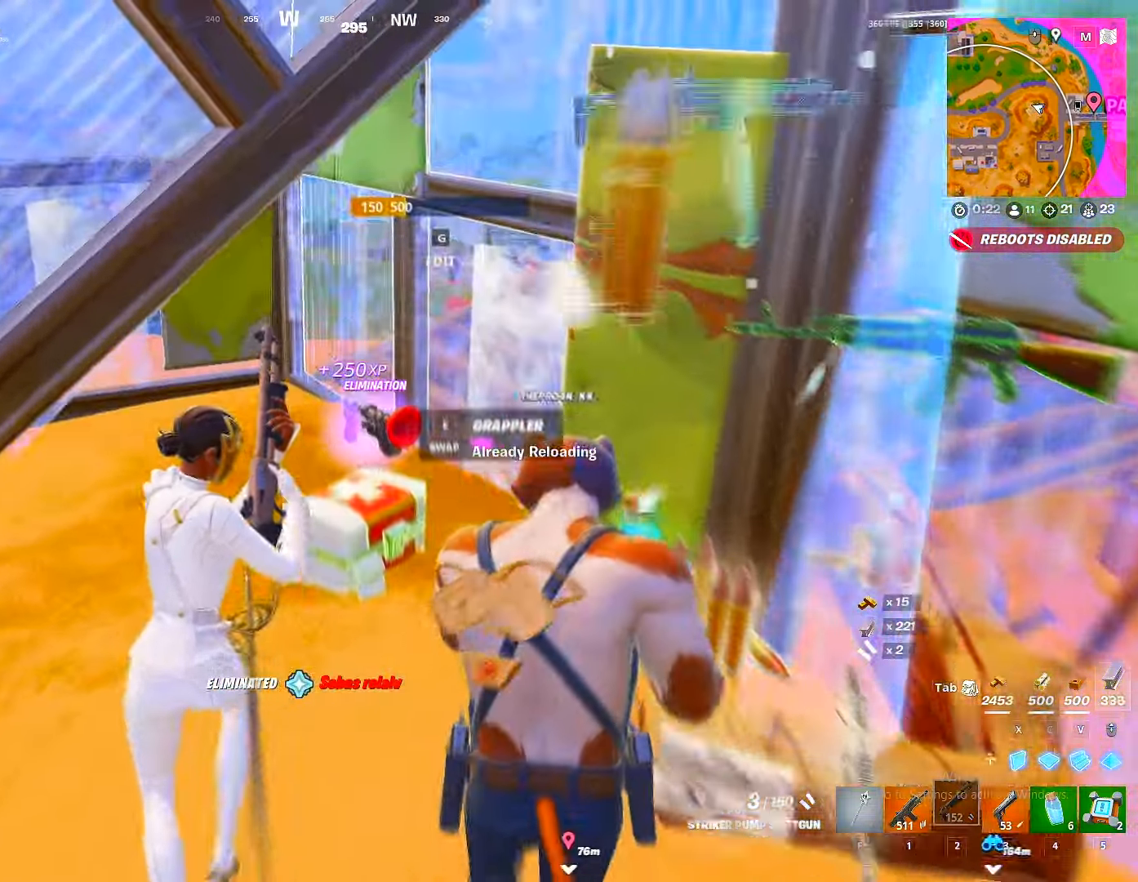
{"keys": [], "mouse": [], "mouse_move": "left", "events": [[334, "w", "up"]]}
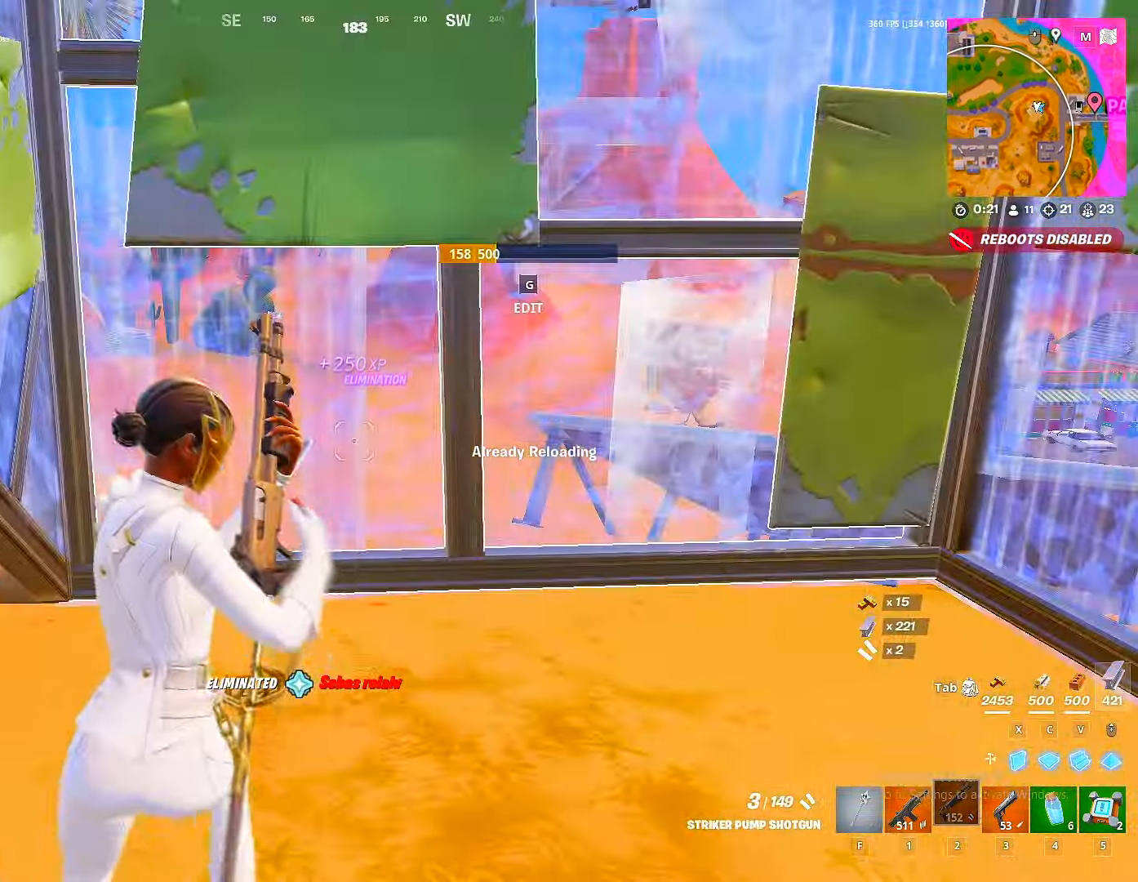
{"keys": ["w"], "mouse": [], "mouse_move": "right", "events": [[17, "w", "down"], [334, "g", "down"], [384, "g", "up"], [384, "mouse_left", "down"], [434, "g", "down"], [450, "mouse_left", "up"], [484, "g", "up"]]}
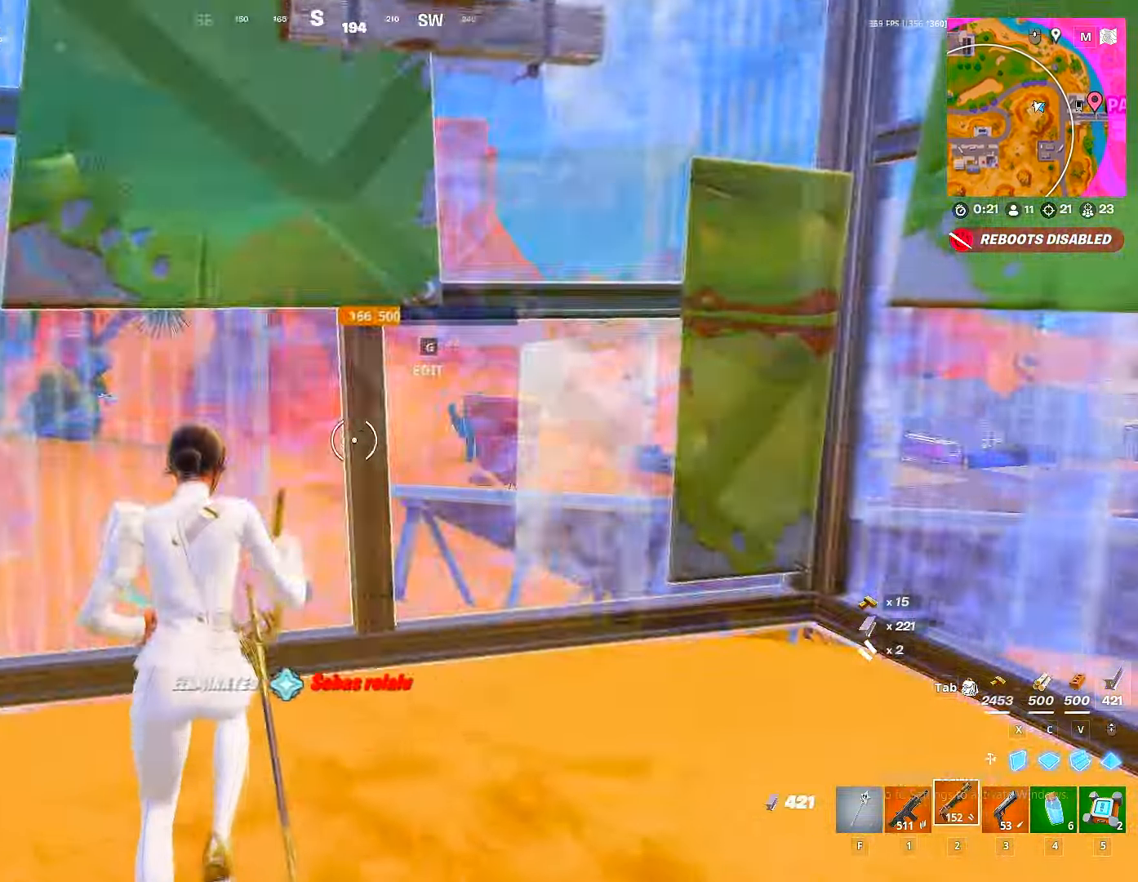
{"keys": ["w"], "mouse": [], "mouse_move": "left", "events": [[117, "5", "down"], [184, "5", "up"], [467, "5", "down"], [500, "5", "up"]]}
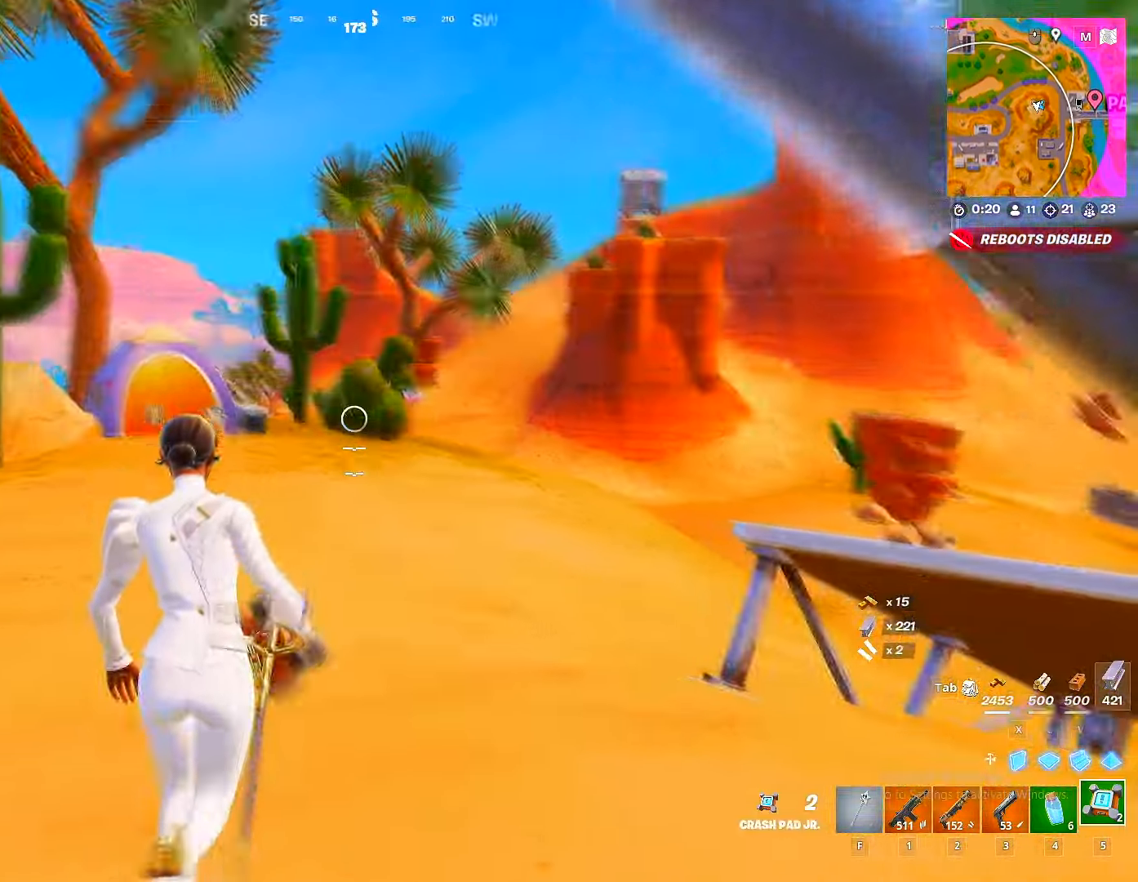
{"keys": ["w"], "mouse": [], "mouse_move": "still", "events": [[134, "mouse_left", "down"], [250, "mouse_left", "up"]]}
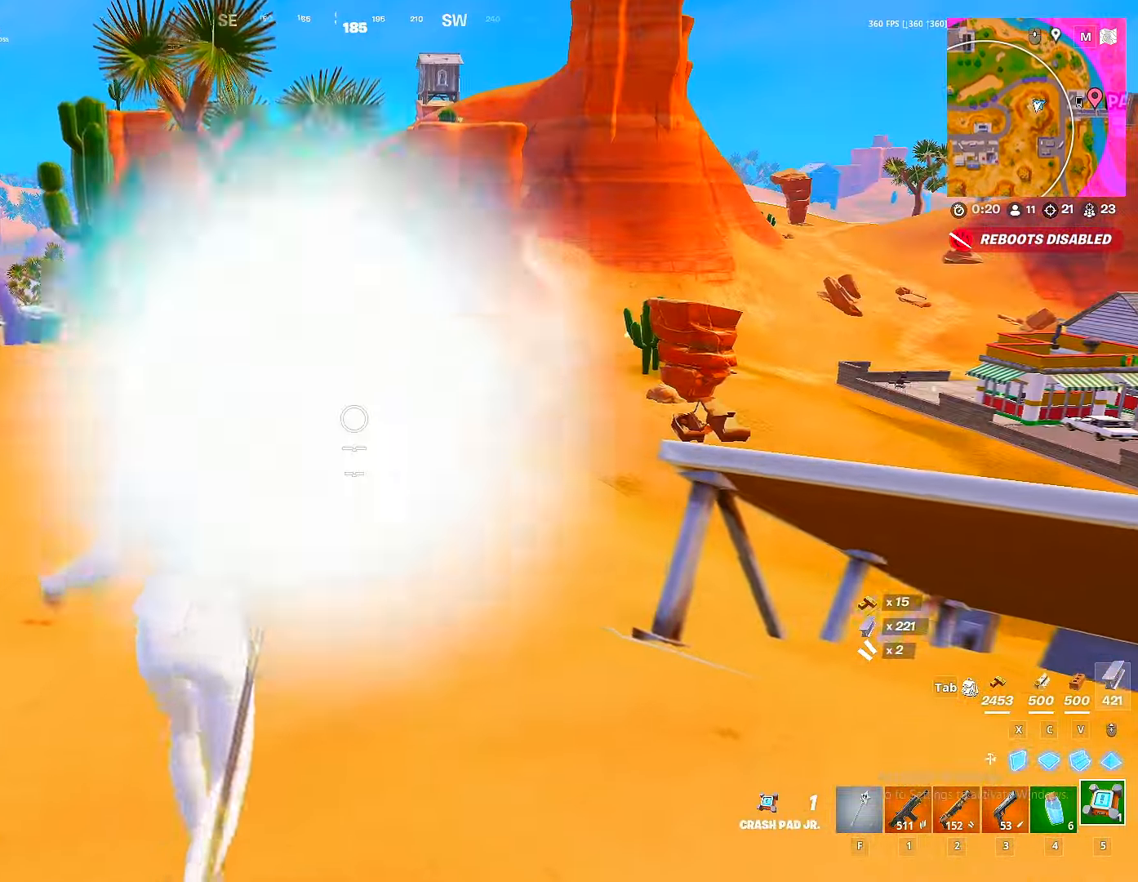
{"keys": ["w"], "mouse": [], "mouse_move": "left", "events": [[300, "d", "down"], [350, "ctrl", "down"], [400, "d", "up"], [450, "ctrl", "up"]]}
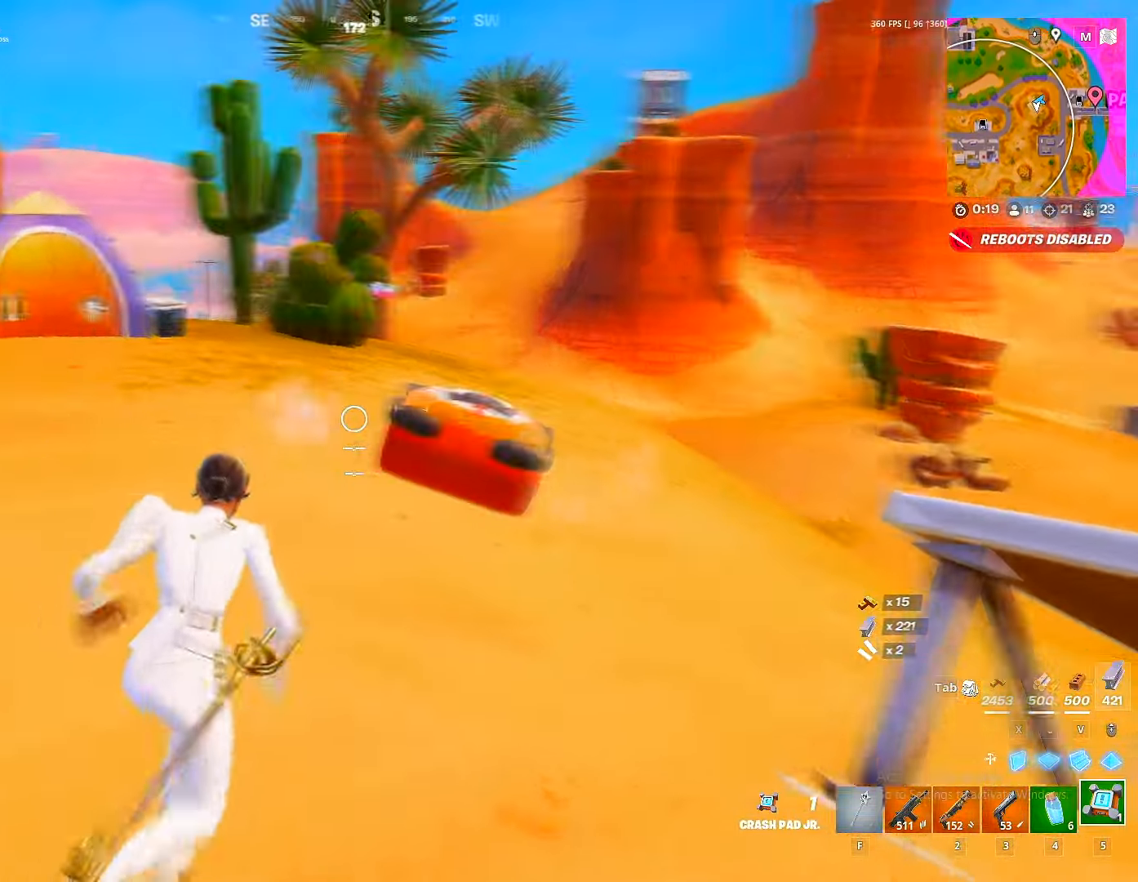
{"keys": ["w"], "mouse": [], "mouse_move": "still", "events": []}
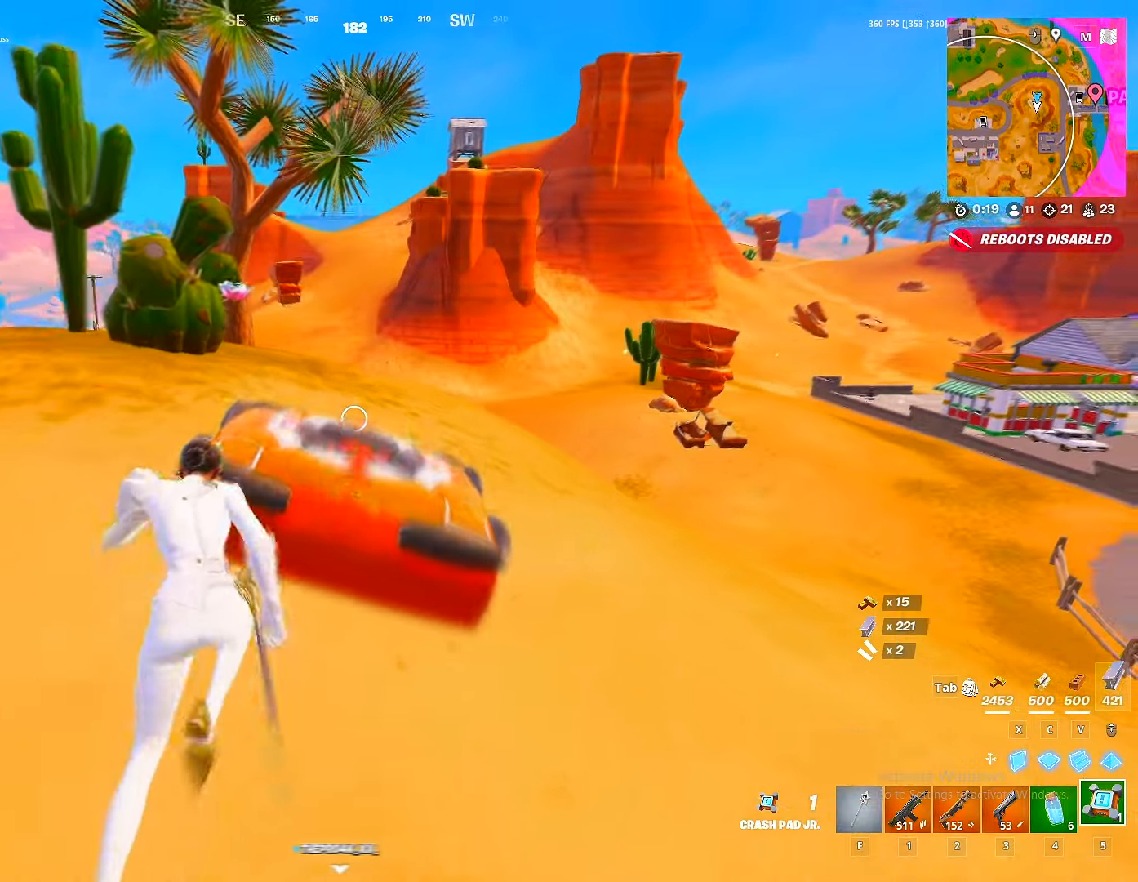
{"keys": ["w"], "mouse": [], "mouse_move": "still", "events": []}
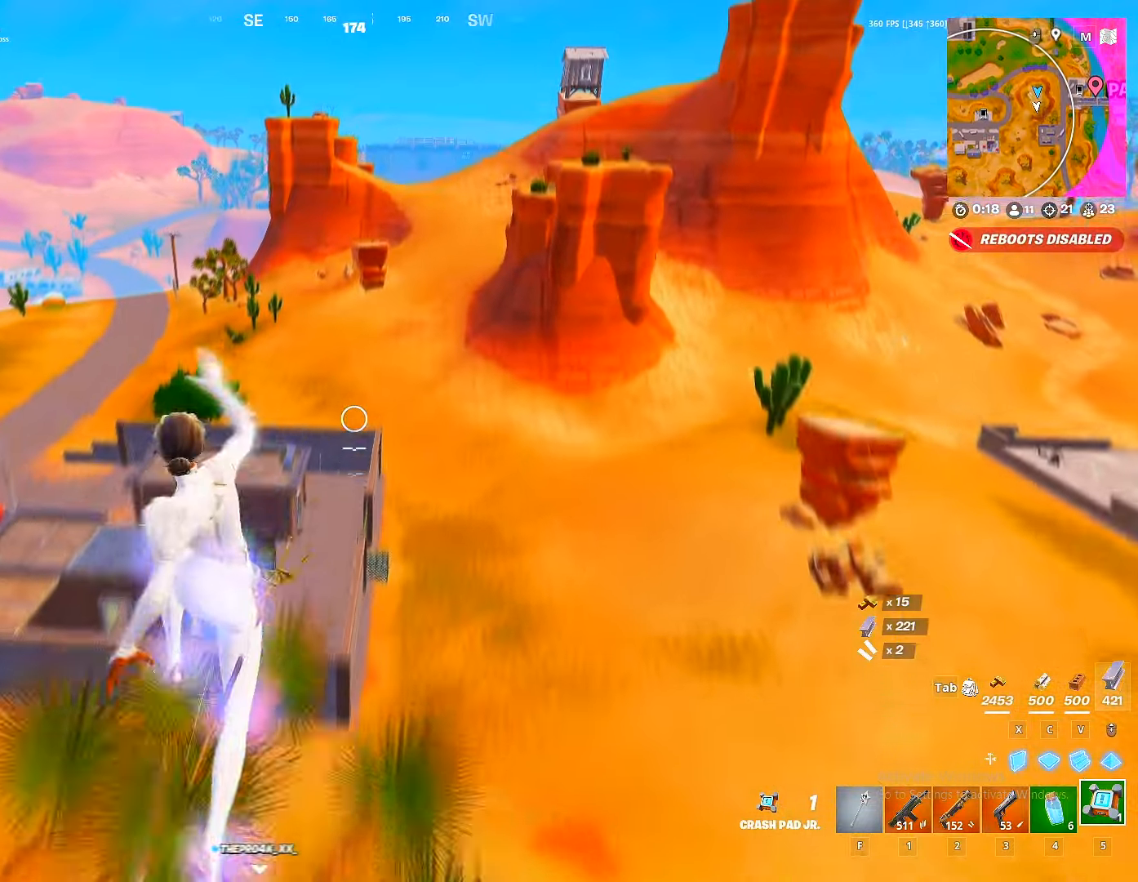
{"keys": ["2", "d"], "mouse": [], "mouse_move": "still", "events": [[333, "d", "down"], [400, "2", "down"], [450, "2", "up"], [450, "w", "up"], [483, "2", "down"]]}
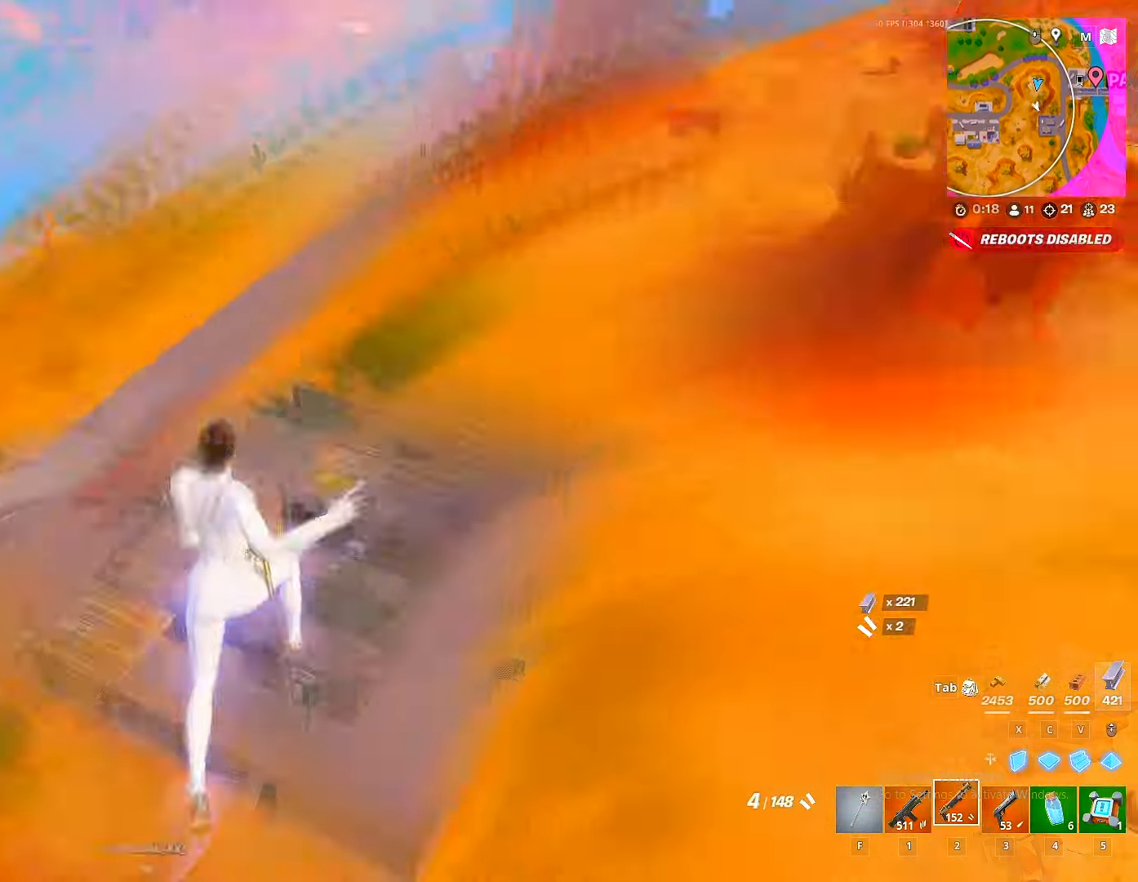
{"keys": ["a", "r", "w"], "mouse": [], "mouse_move": "still", "events": [[50, "d", "up"], [83, "2", "up"], [100, "w", "down"], [300, "a", "down"], [350, "a", "up"], [350, "r", "down"], [400, "a", "down"]]}
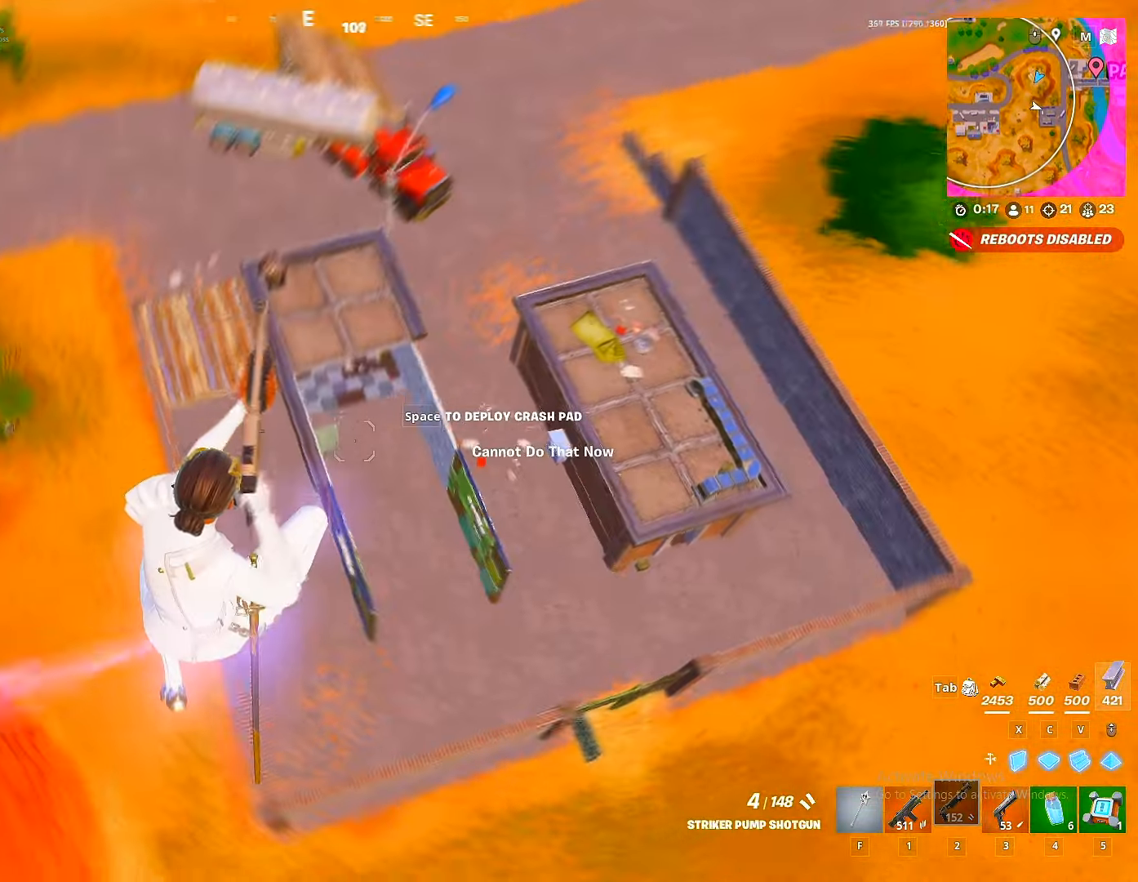
{"keys": ["a"], "mouse": [], "mouse_move": "left", "events": [[50, "r", "up"], [83, "r", "down"], [200, "r", "up"], [233, "r", "down"], [283, "a", "up"], [333, "a", "down"], [333, "r", "up"], [366, "r", "down"], [483, "r", "up"], [483, "w", "up"]]}
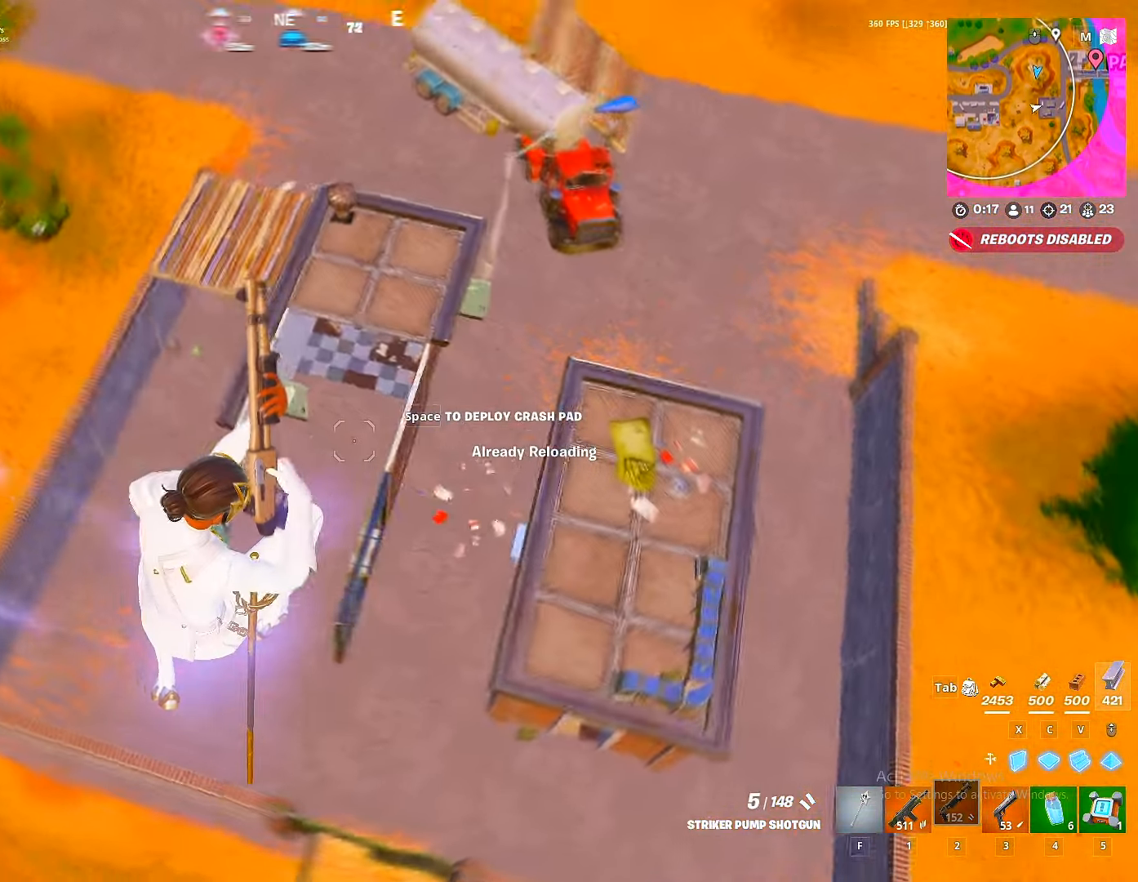
{"keys": ["d", "w"], "mouse": [], "mouse_move": "up", "events": [[66, "a", "up"], [66, "d", "down"], [333, "w", "down"]]}
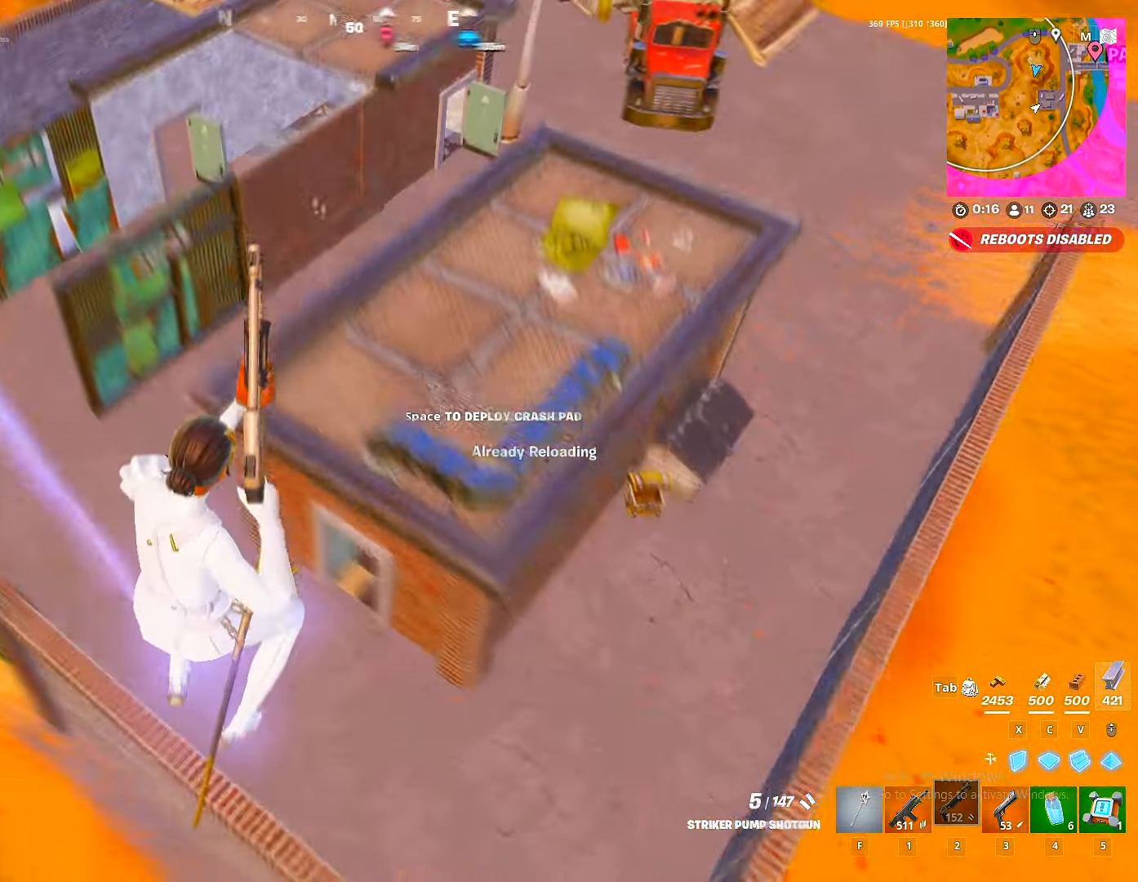
{"keys": ["w"], "mouse": [], "mouse_move": "left", "events": [[166, "shift", "down"], [183, "d", "up"], [450, "shift", "up"]]}
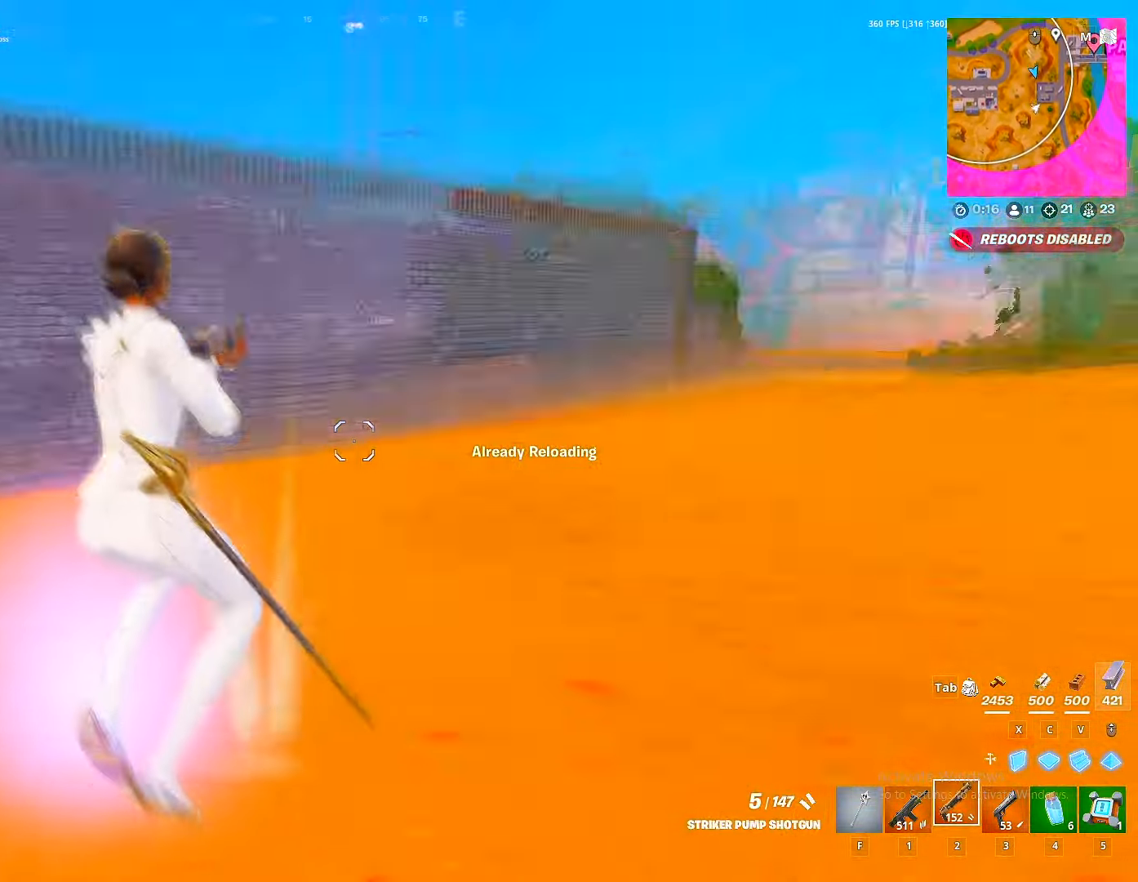
{"keys": ["w"], "mouse": ["left"], "mouse_move": "still", "events": [[50, "space", "down"], [100, "space", "up"], [416, "v", "down"], [466, "mouse_left", "down"], [483, "v", "up"]]}
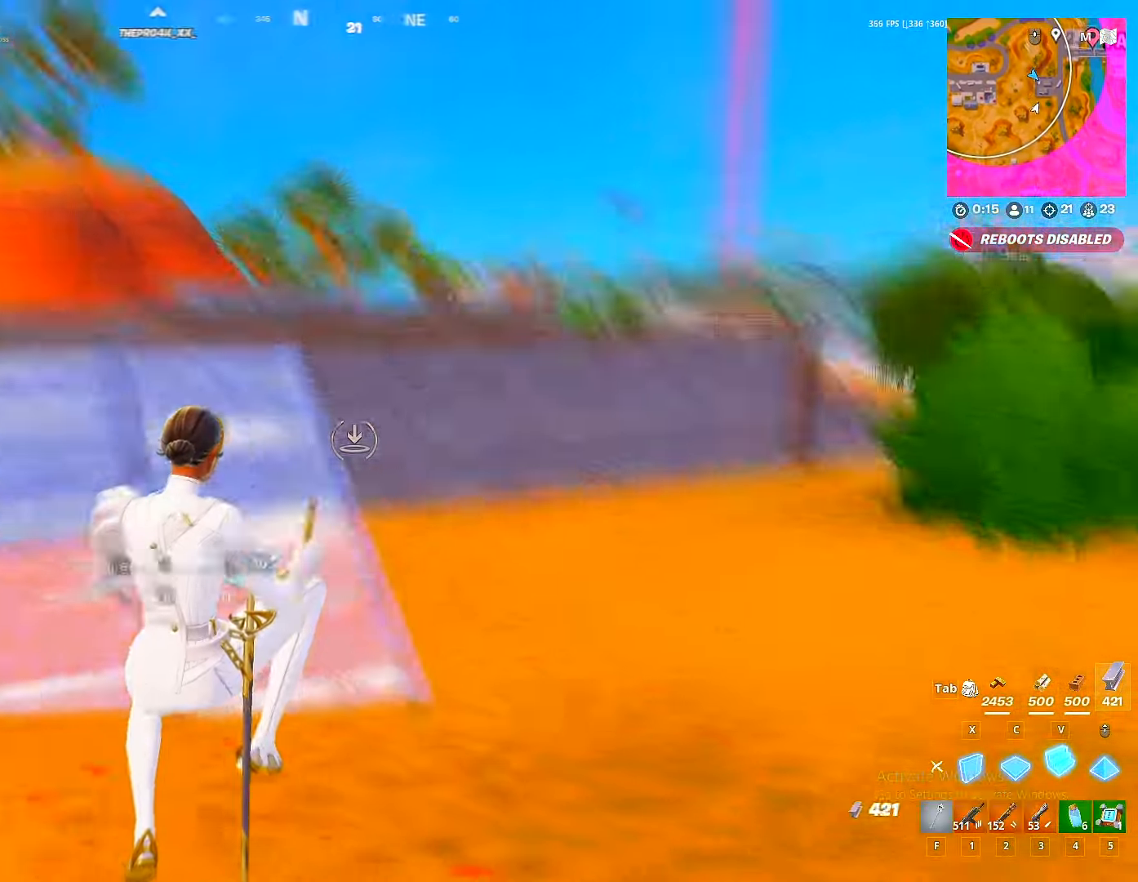
{"keys": ["w"], "mouse": [], "mouse_move": "still", "events": [[33, "mouse_left", "up"], [66, "ctrl", "down"], [200, "ctrl", "up"]]}
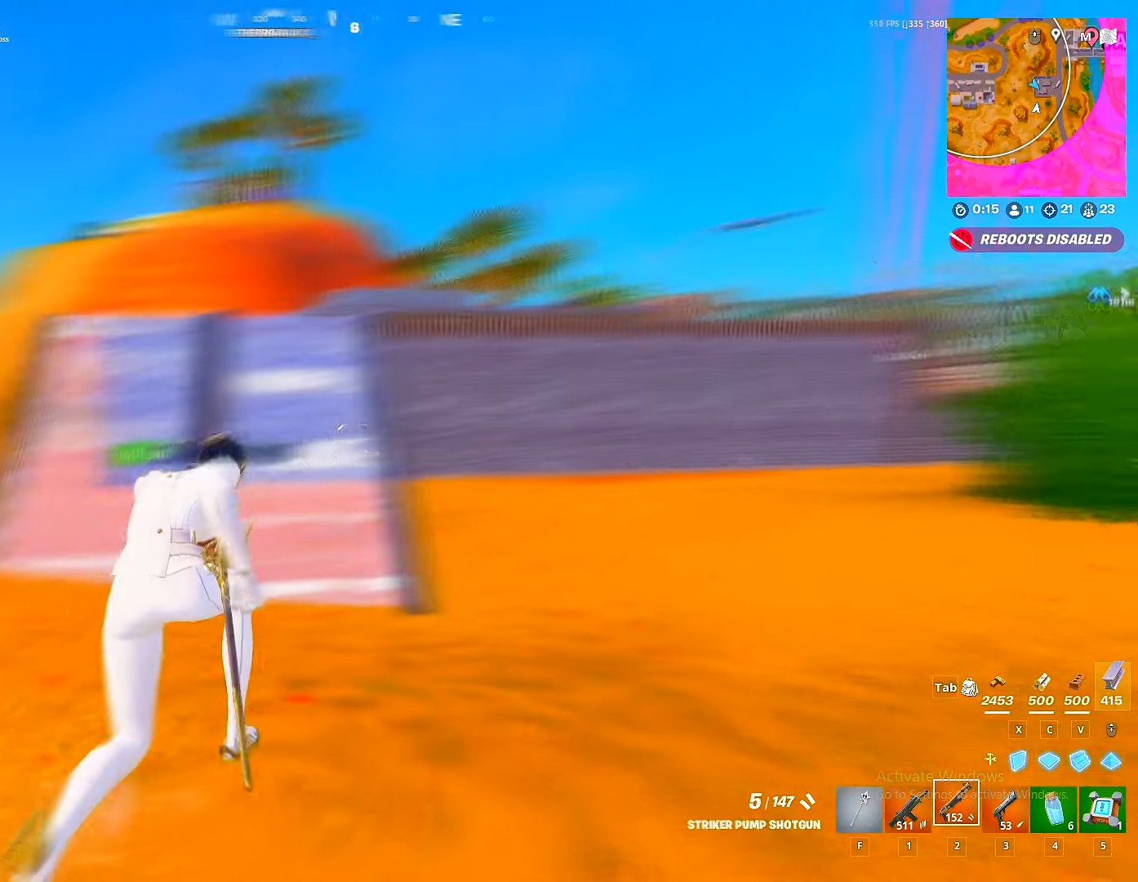
{"keys": ["w"], "mouse": [], "mouse_move": "right", "events": [[67, "v", "down"], [83, "mouse_left", "down"], [133, "v", "up"], [167, "2", "down"], [167, "mouse_left", "up"], [233, "2", "up"], [300, "ctrl", "down"], [400, "ctrl", "up"]]}
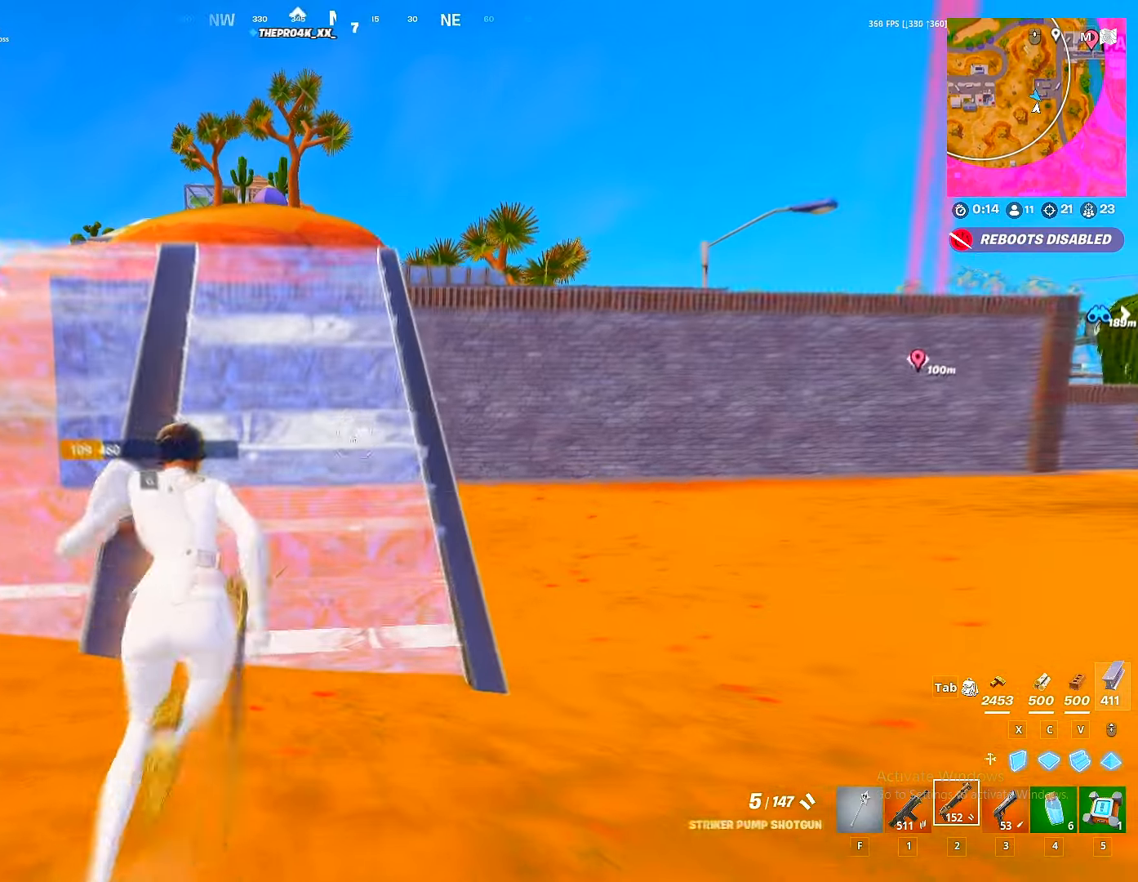
{"keys": ["w"], "mouse": [], "mouse_move": "down", "events": [[150, "space", "down"], [250, "v", "down"], [300, "space", "up"], [333, "mouse_left", "down"], [333, "v", "up"], [367, "2", "down"], [433, "mouse_left", "up"], [483, "2", "up"]]}
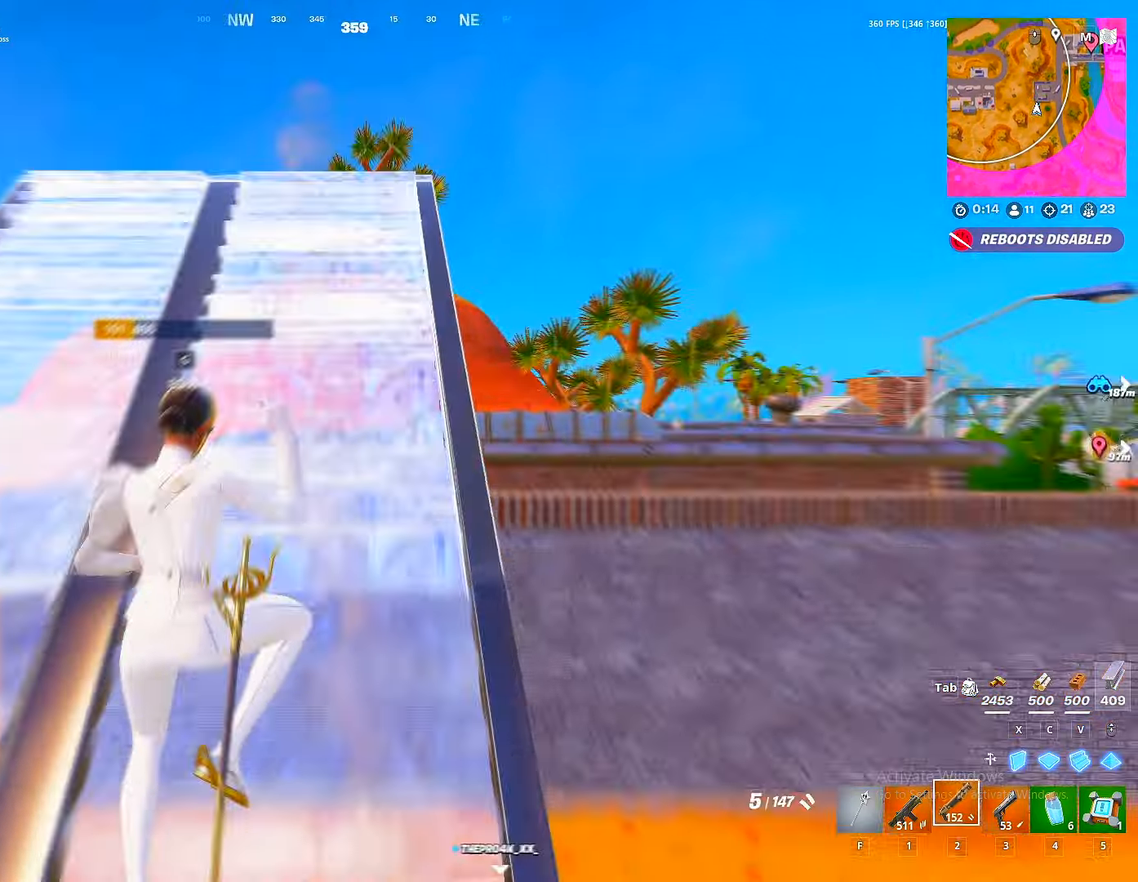
{"keys": ["w"], "mouse": [], "mouse_move": "down", "events": [[217, "ctrl", "down"], [300, "ctrl", "up"]]}
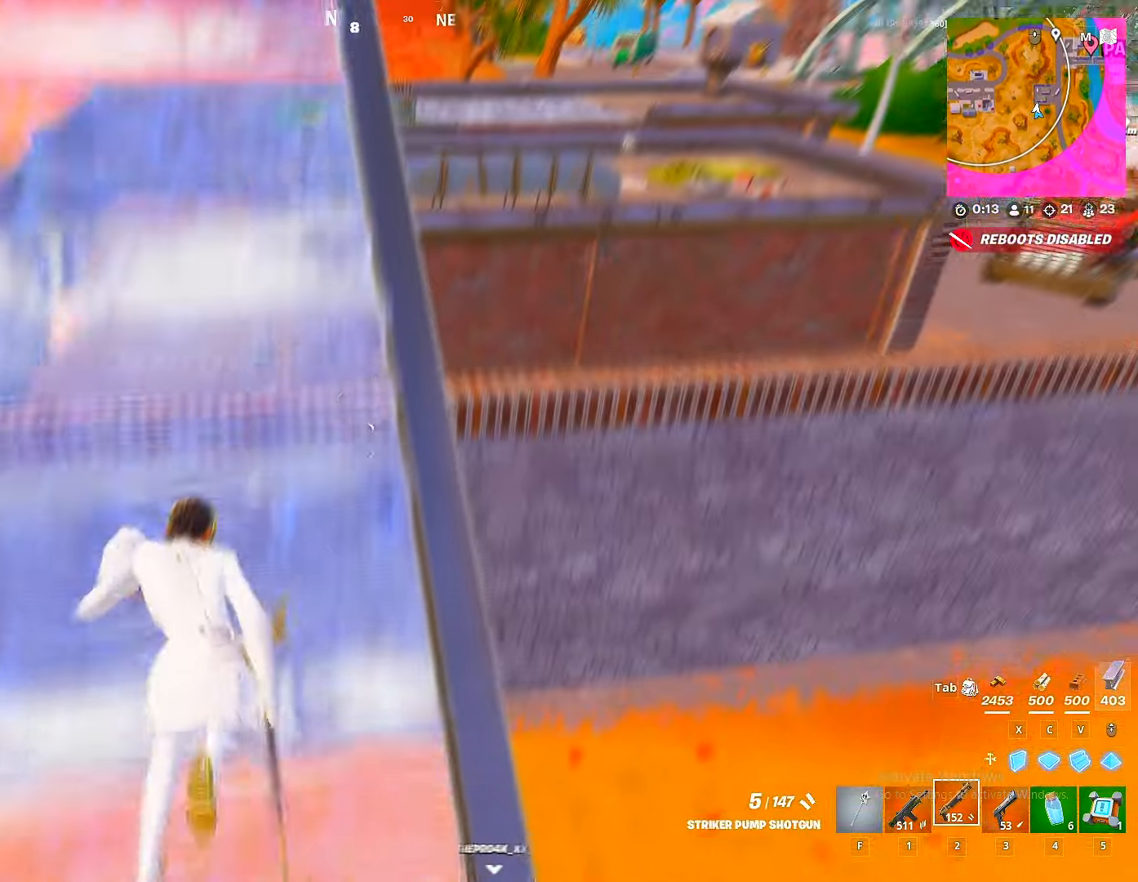
{"keys": ["w"], "mouse": [], "mouse_move": "down", "events": [[167, "a", "down"], [233, "a", "up"], [300, "space", "down"], [417, "space", "up"], [417, "w", "up"], [500, "w", "down"]]}
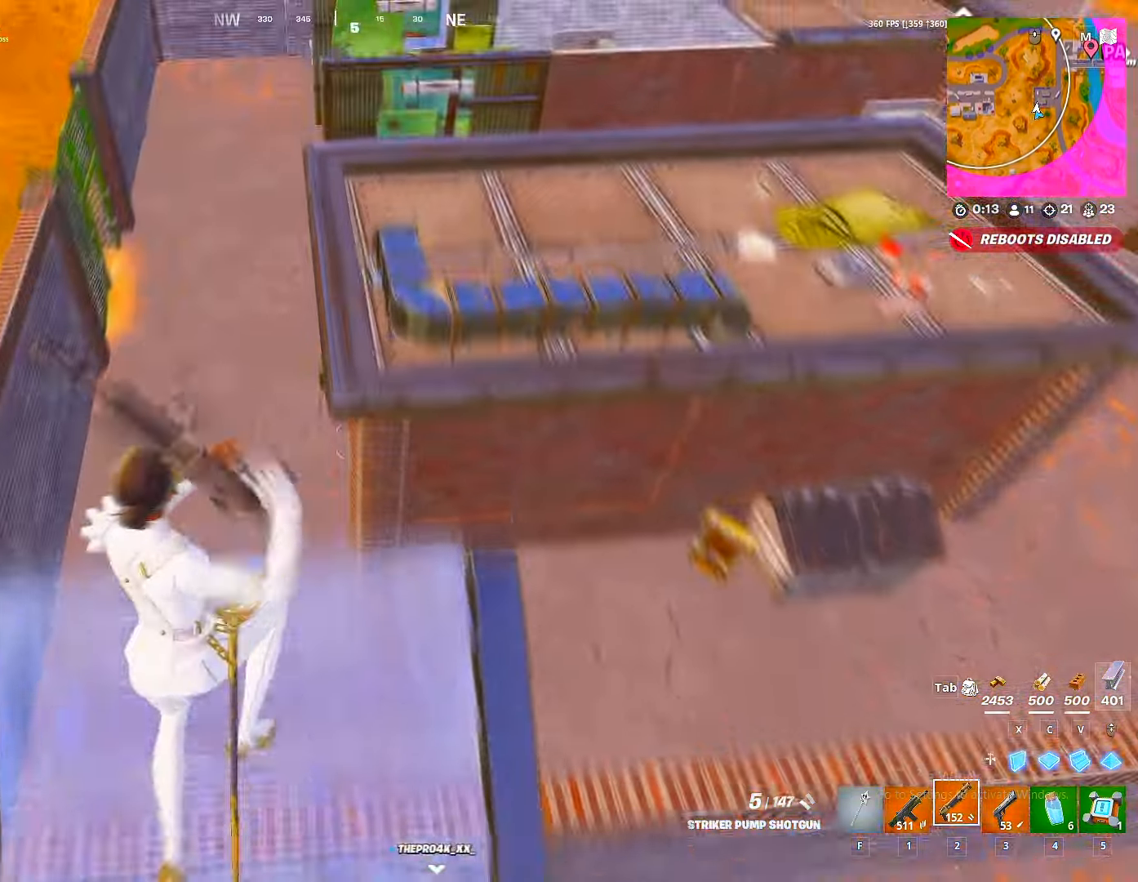
{"keys": ["r", "w"], "mouse": [], "mouse_move": "right", "events": [[100, "w", "up"], [183, "a", "down"], [283, "r", "down"], [367, "a", "up"], [367, "w", "down"], [433, "r", "up"], [467, "r", "down"]]}
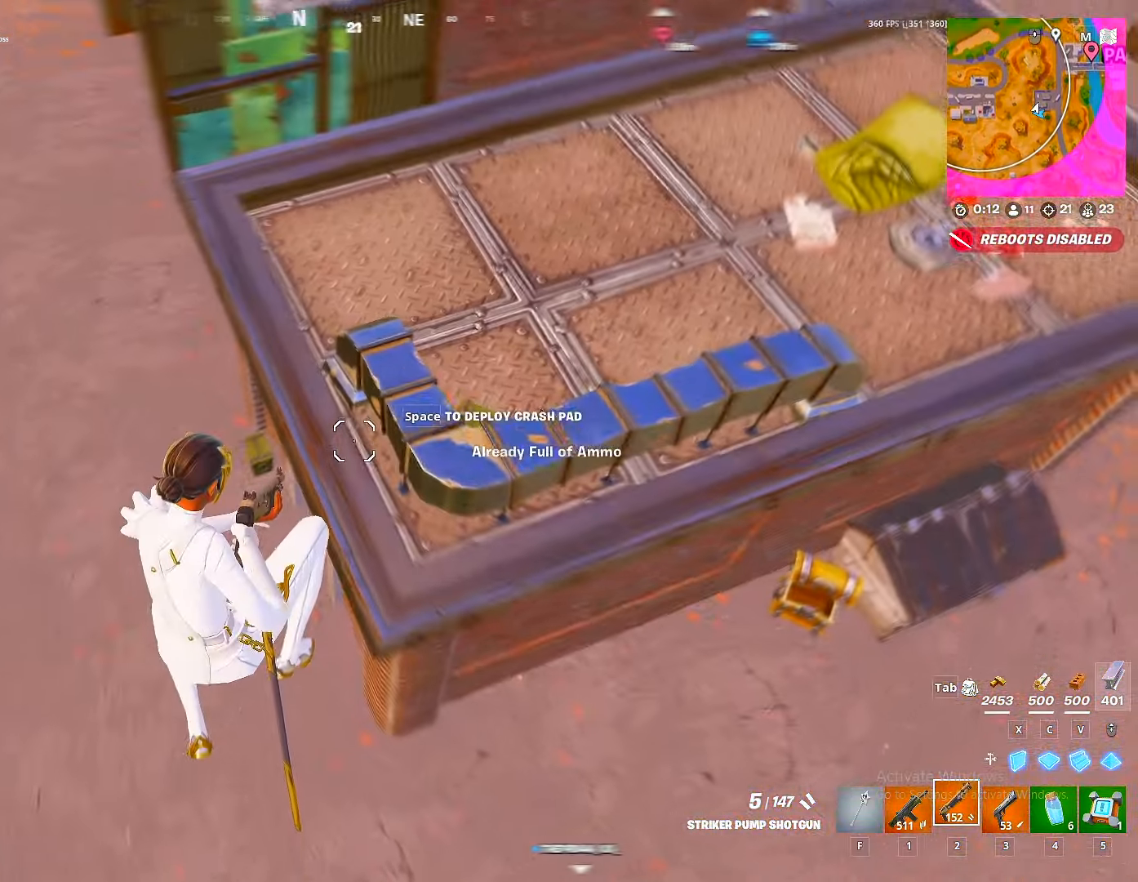
{"keys": ["a", "w"], "mouse": [], "mouse_move": "up-right", "events": [[67, "r", "up"], [100, "r", "down"], [217, "r", "up"], [383, "a", "down"]]}
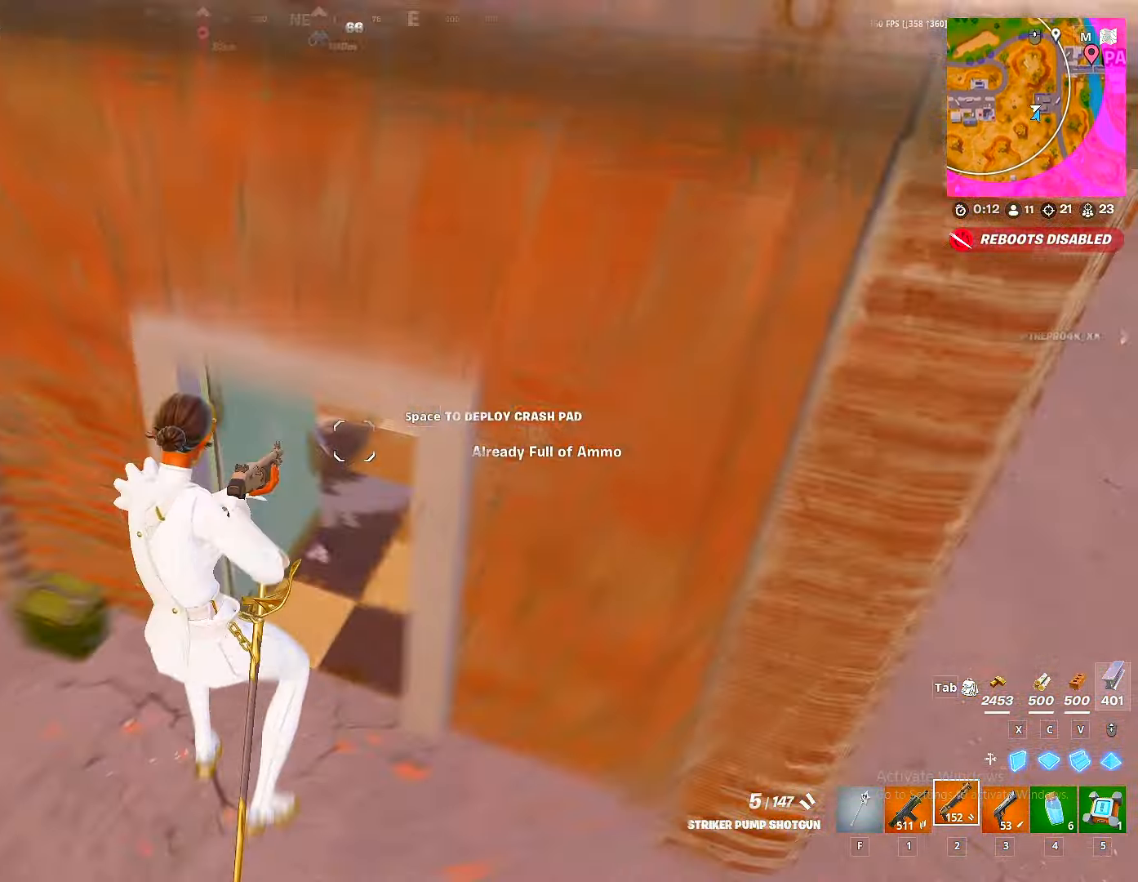
{"keys": ["w"], "mouse": ["left"], "mouse_move": "still", "events": [[267, "a", "up"], [400, "x", "down"], [450, "mouse_left", "down"], [467, "x", "up"]]}
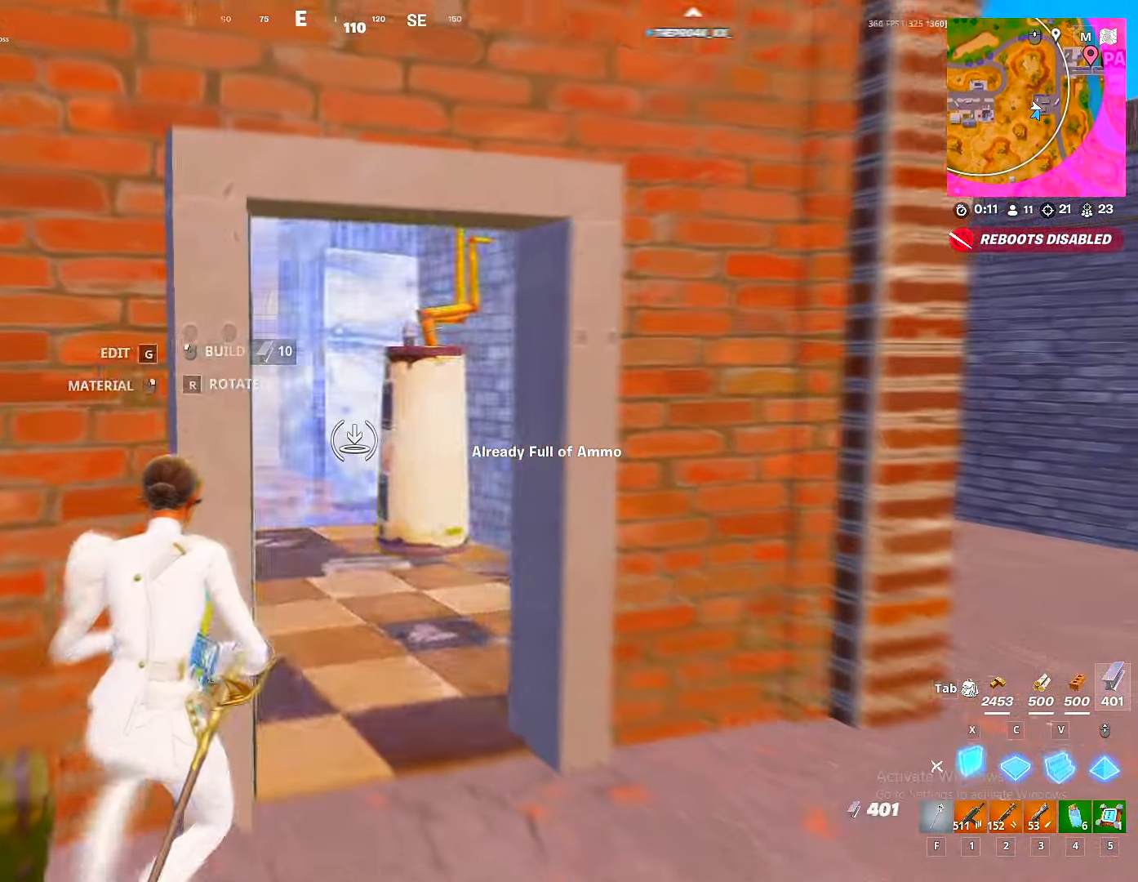
{"keys": ["d", "w"], "mouse": [], "mouse_move": "left", "events": [[33, "v", "down"], [83, "2", "down"], [100, "v", "up"], [150, "2", "up"], [150, "mouse_left", "up"], [183, "d", "down"], [200, "w", "up"], [467, "w", "down"]]}